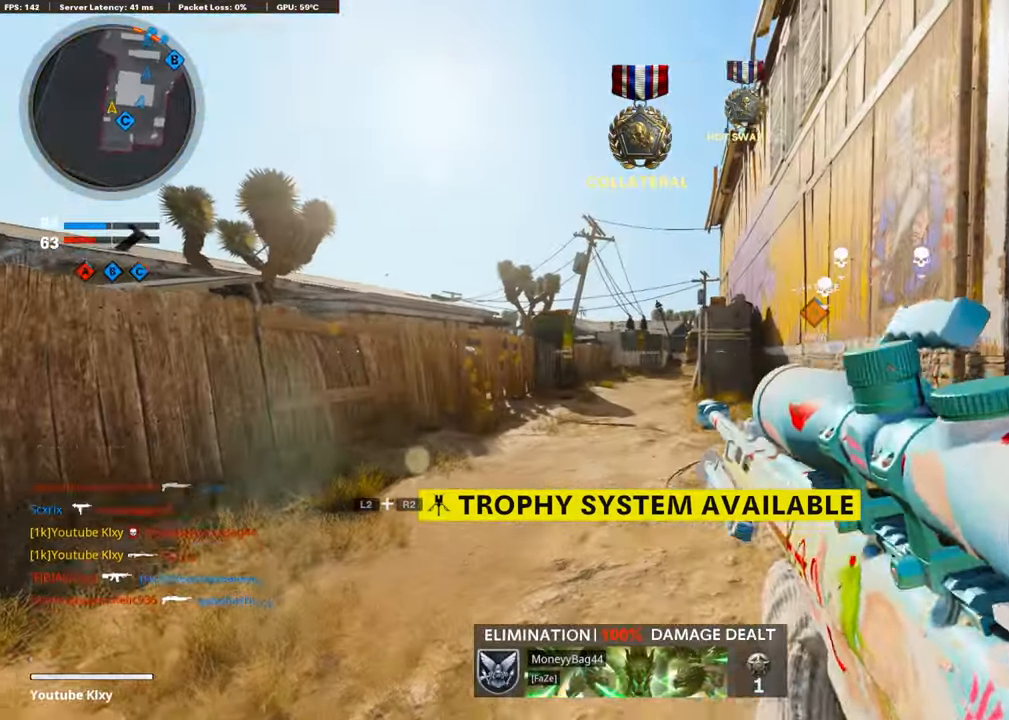
Gameplay with a controller (PlayStation layout); each line is a JSON object with the inputs held at the frame after it. "events" lists button and stick changes between this image and that frame as [ms after this image, input, new state], when the widget could be followed in between.
{"buttons": [], "left_stick": "up-right", "right_stick": "center", "events": [[17, "L1", "up"], [17, "left_stick", "center"], [84, "left_stick", "right"], [218, "right_stick", "right"], [252, "left_stick", "up-right"], [286, "L3", "down"], [454, "right_stick", "center"], [488, "L3", "up"]]}
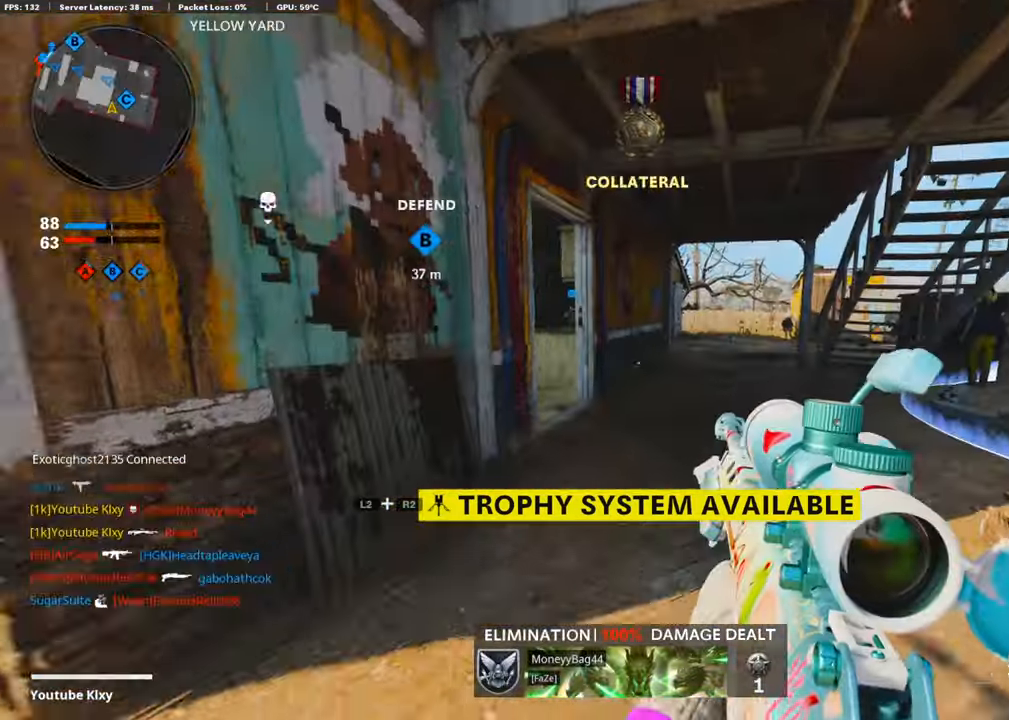
{"buttons": ["L1"], "left_stick": "up-right", "right_stick": "left", "events": [[51, "right_stick", "left"], [152, "R3", "down"], [270, "right_stick", "center"], [286, "R3", "up"], [404, "right_stick", "left"], [455, "L1", "down"]]}
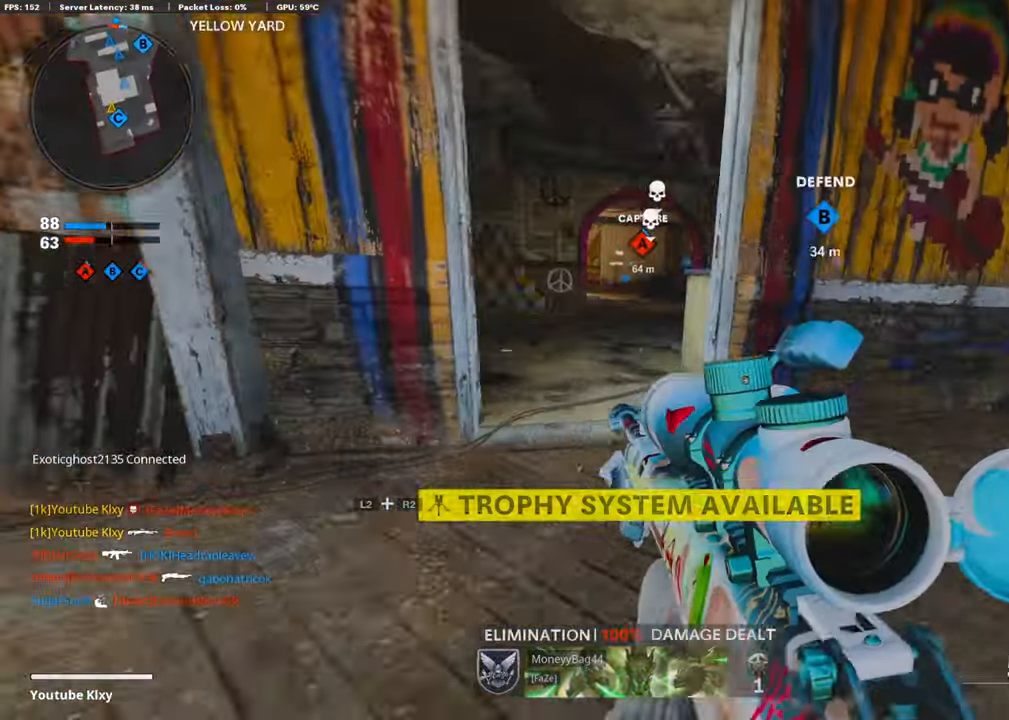
{"buttons": [], "left_stick": "up", "right_stick": "center", "events": [[34, "left_stick", "up-left"], [68, "L1", "up"], [68, "right_stick", "center"], [169, "L3", "down"], [219, "TRIANGLE", "down"], [303, "TRIANGLE", "up"], [387, "TRIANGLE", "down"], [404, "L3", "up"], [421, "left_stick", "up"], [438, "TRIANGLE", "up"]]}
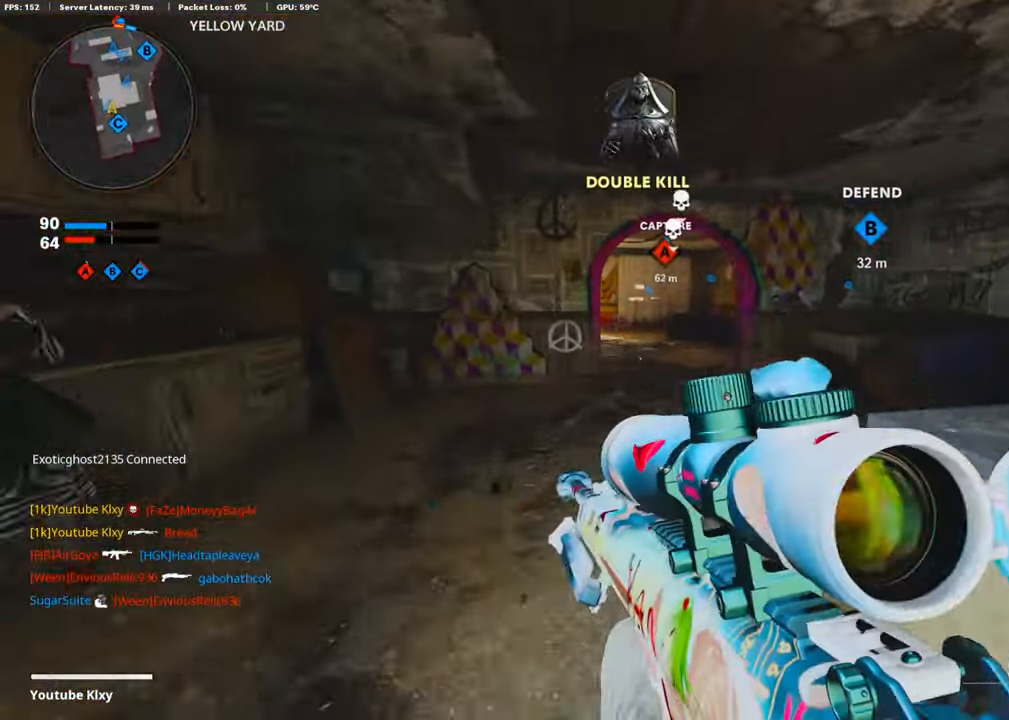
{"buttons": [], "left_stick": "up", "right_stick": "center", "events": [[34, "TRIANGLE", "down"], [118, "TRIANGLE", "up"], [185, "TRIANGLE", "down"], [252, "TRIANGLE", "up"]]}
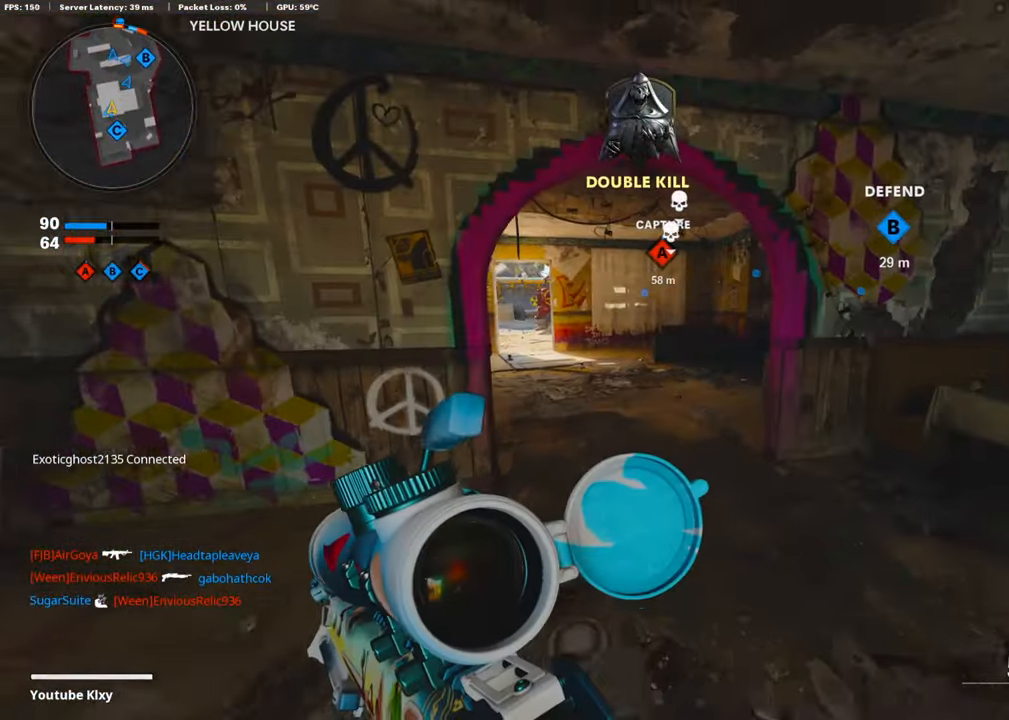
{"buttons": [], "left_stick": "up", "right_stick": "left", "events": [[286, "SQUARE", "down"], [353, "SQUARE", "up"], [504, "right_stick", "left"]]}
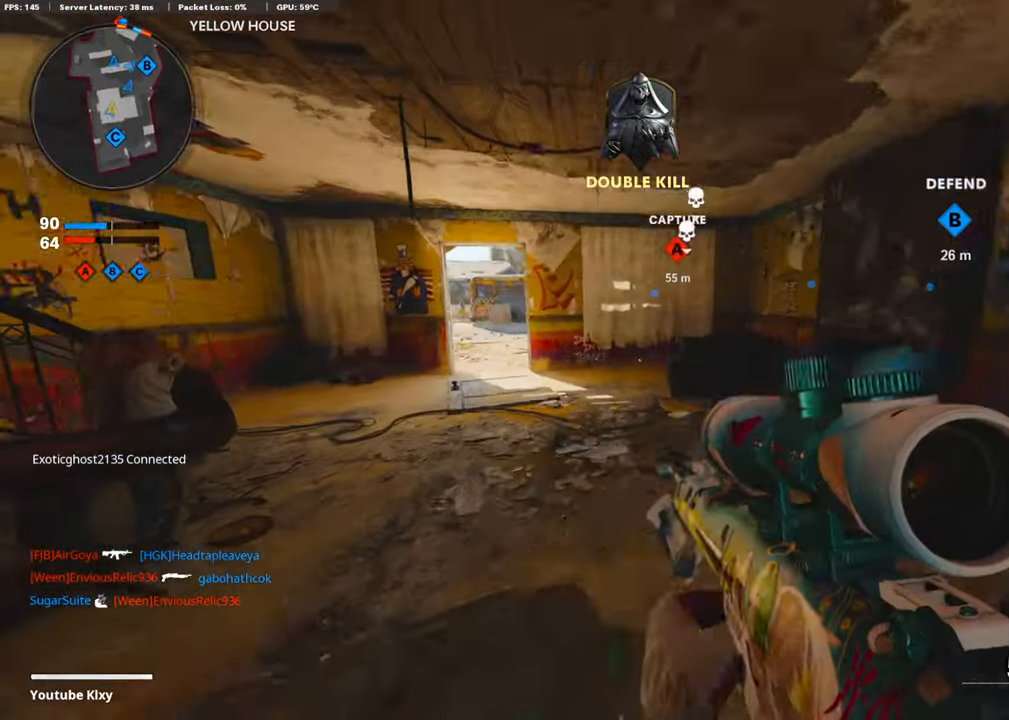
{"buttons": [], "left_stick": "up", "right_stick": "center", "events": [[118, "right_stick", "center"]]}
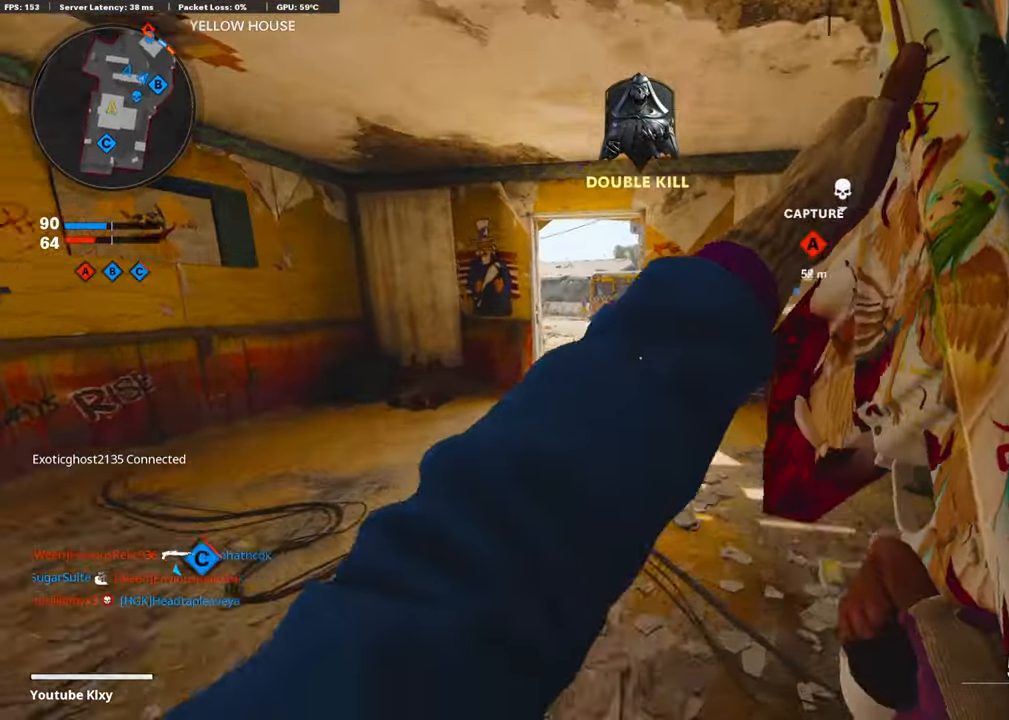
{"buttons": [], "left_stick": "up", "right_stick": "center", "events": [[51, "R3", "down"], [219, "left_stick", "up-left"], [236, "R3", "up"], [353, "left_stick", "center"], [488, "left_stick", "up"]]}
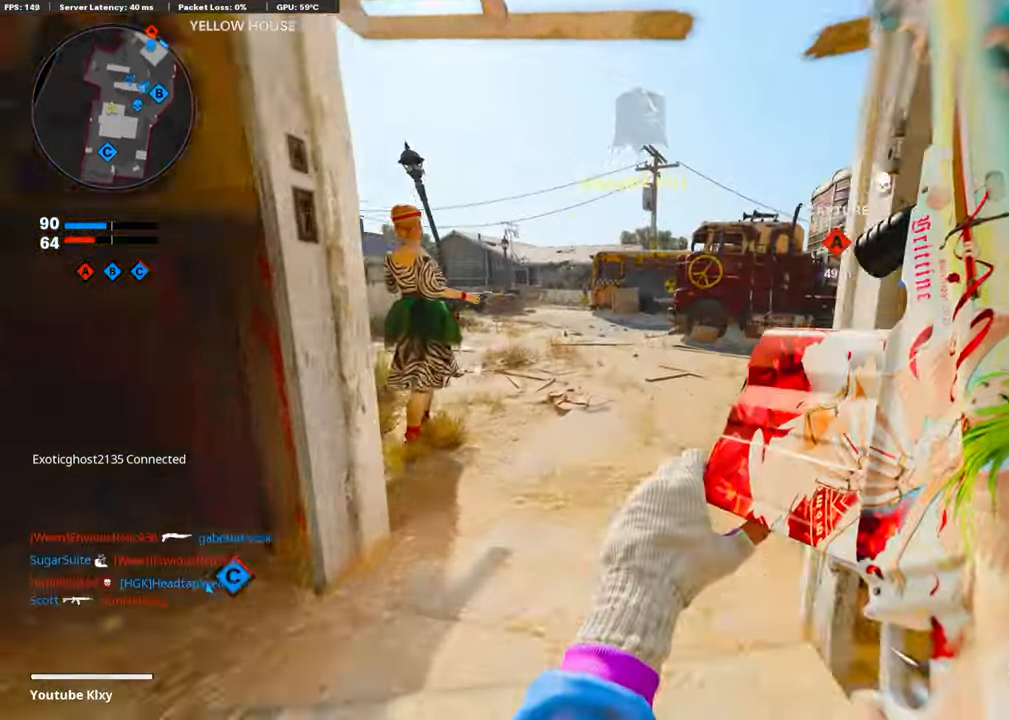
{"buttons": [], "left_stick": "up", "right_stick": "center", "events": [[33, "L3", "down"], [33, "R3", "down"], [151, "R3", "up"], [219, "right_stick", "right"], [319, "L3", "up"], [454, "right_stick", "center"]]}
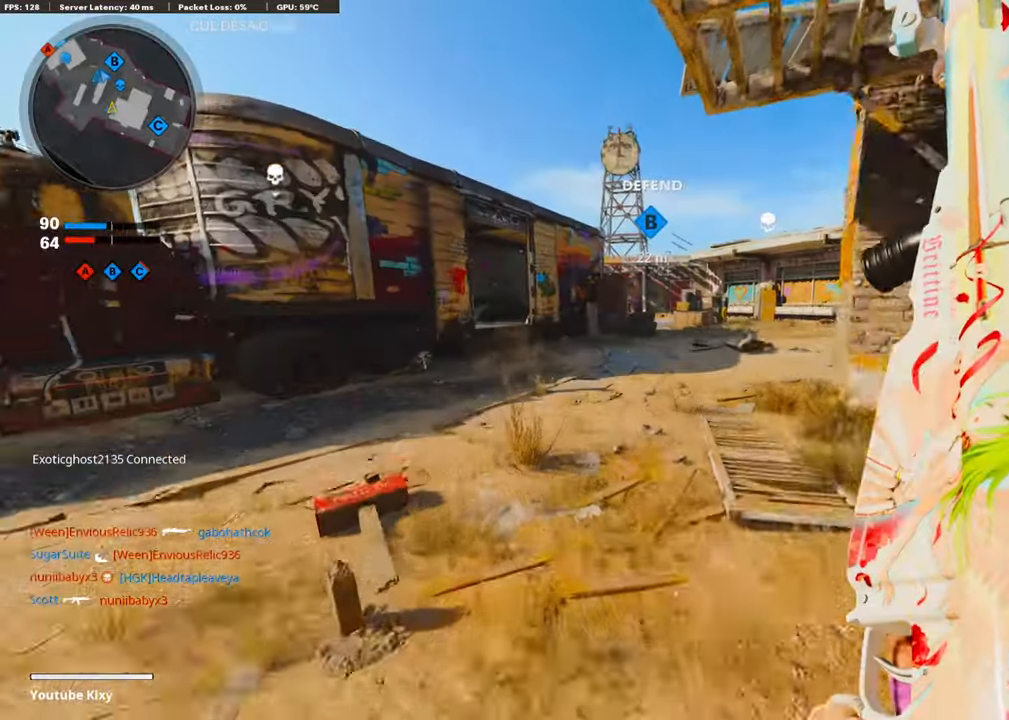
{"buttons": ["CROSS"], "left_stick": "up-right", "right_stick": "center", "events": [[67, "right_stick", "left"], [370, "CROSS", "down"], [454, "left_stick", "up-right"], [487, "right_stick", "center"]]}
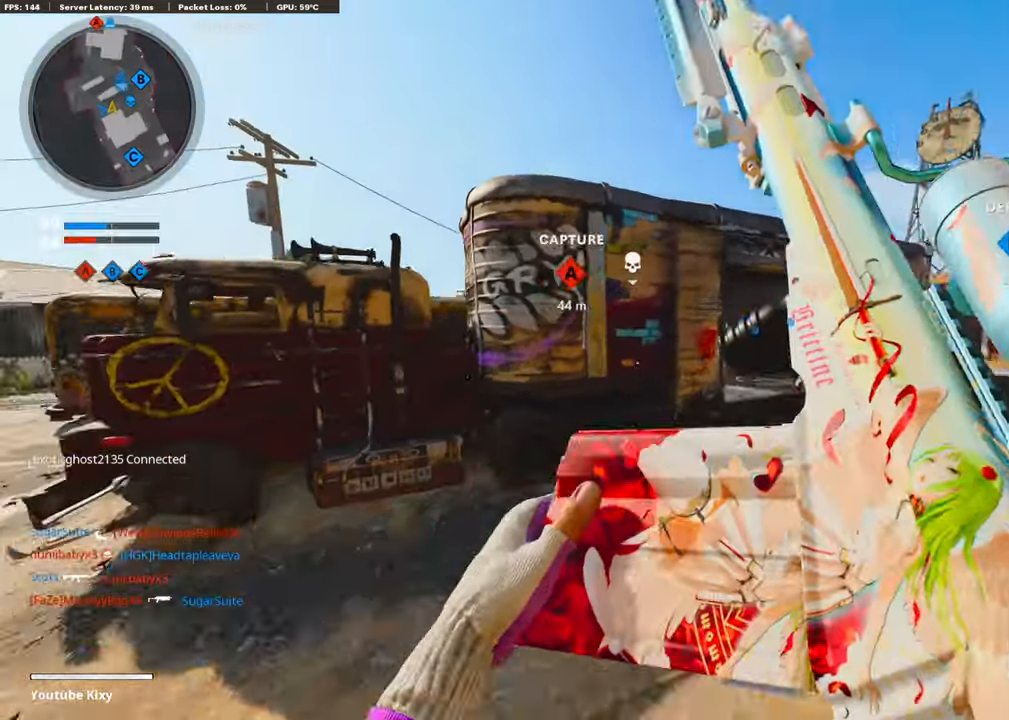
{"buttons": ["R3"], "left_stick": "up-right", "right_stick": "center", "events": [[34, "CROSS", "up"], [337, "R3", "down"]]}
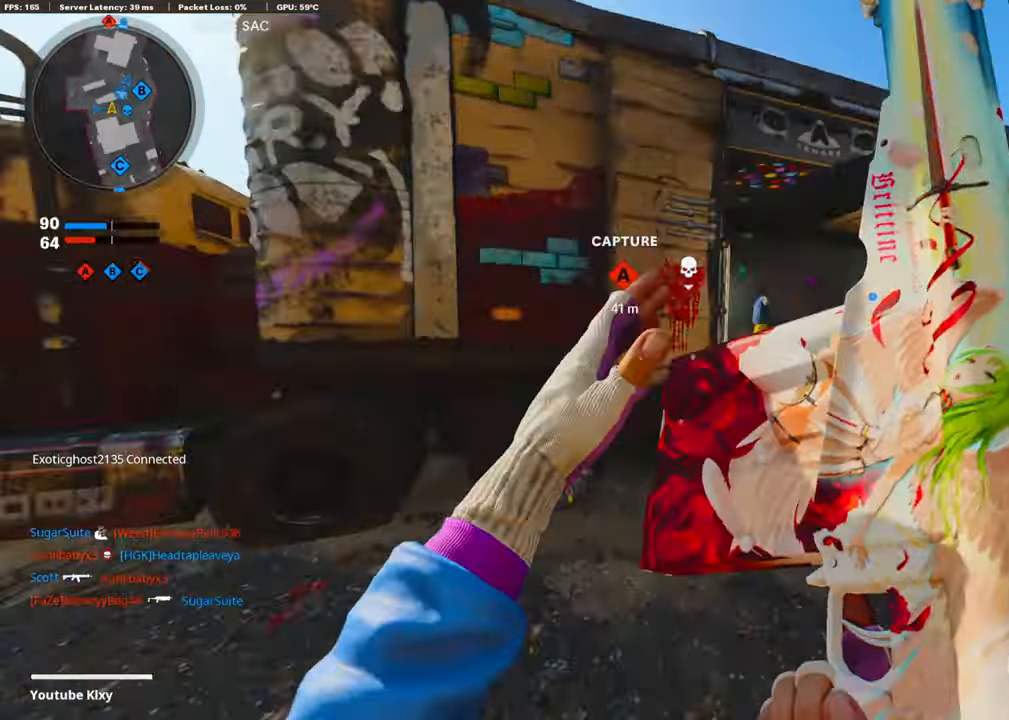
{"buttons": ["L1"], "left_stick": "right", "right_stick": "center", "events": [[17, "right_stick", "left"], [34, "R3", "up"], [84, "left_stick", "up"], [101, "right_stick", "center"], [135, "L3", "down"], [151, "R3", "down"], [202, "L1", "down"], [252, "L3", "up"], [252, "R3", "up"], [336, "left_stick", "left"], [488, "left_stick", "right"]]}
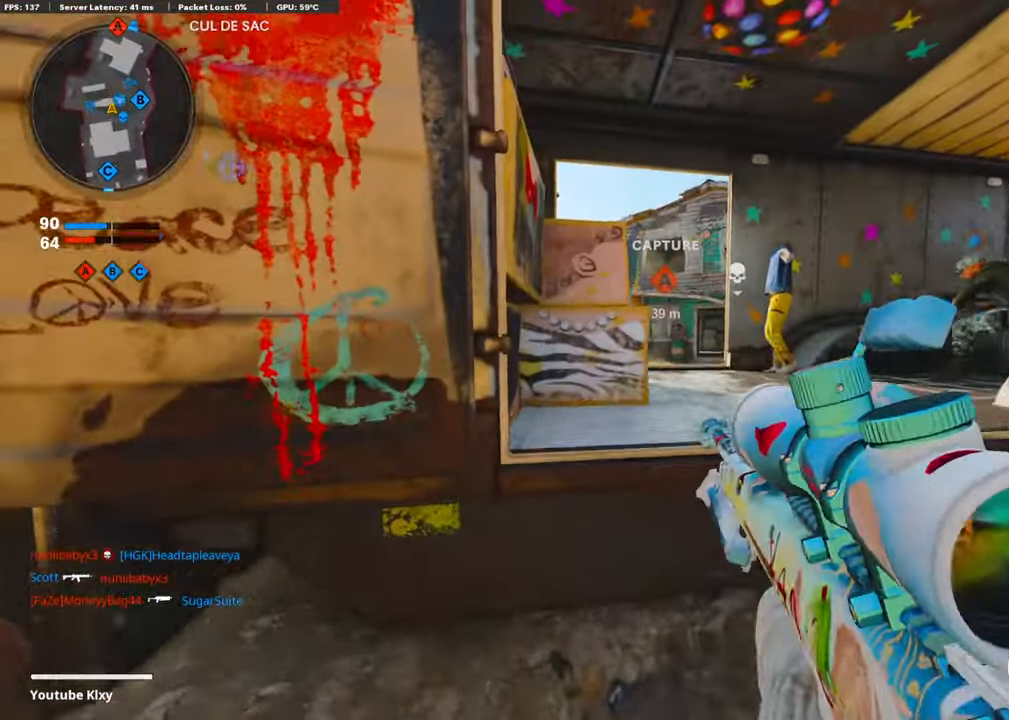
{"buttons": ["L1", "L3"], "left_stick": "center", "right_stick": "up-left", "events": [[235, "L3", "down"], [235, "right_stick", "up-left"], [403, "left_stick", "center"]]}
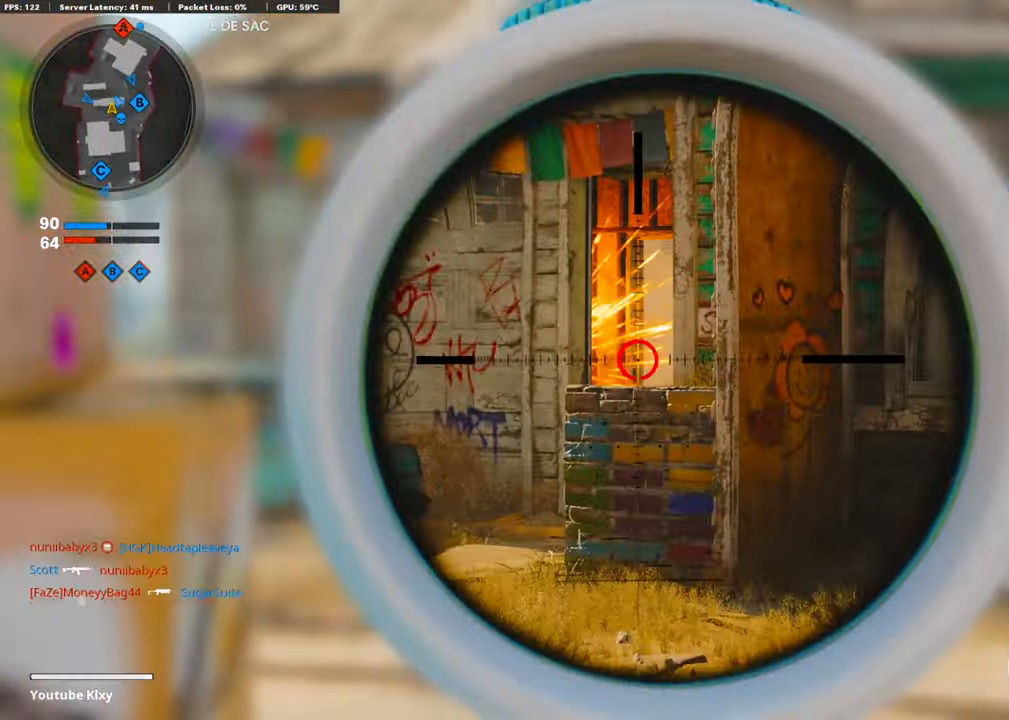
{"buttons": ["L1", "L3"], "left_stick": "center", "right_stick": "center", "events": [[68, "right_stick", "center"]]}
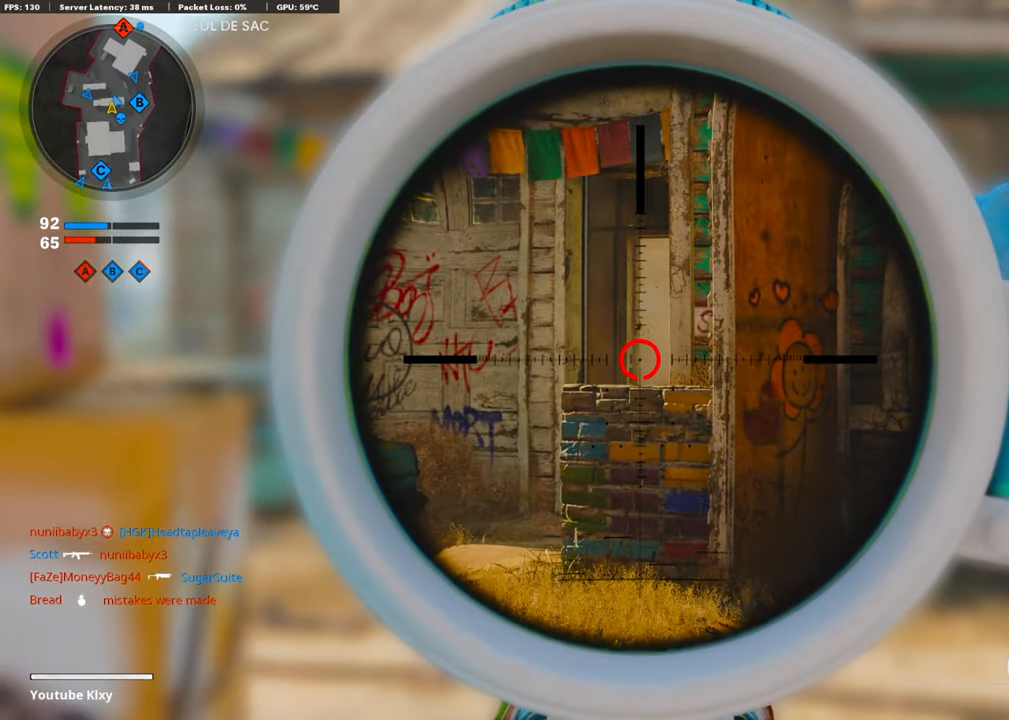
{"buttons": ["CROSS", "L3"], "left_stick": "up", "right_stick": "center", "events": [[202, "left_stick", "up"], [286, "L1", "up"], [387, "CROSS", "down"]]}
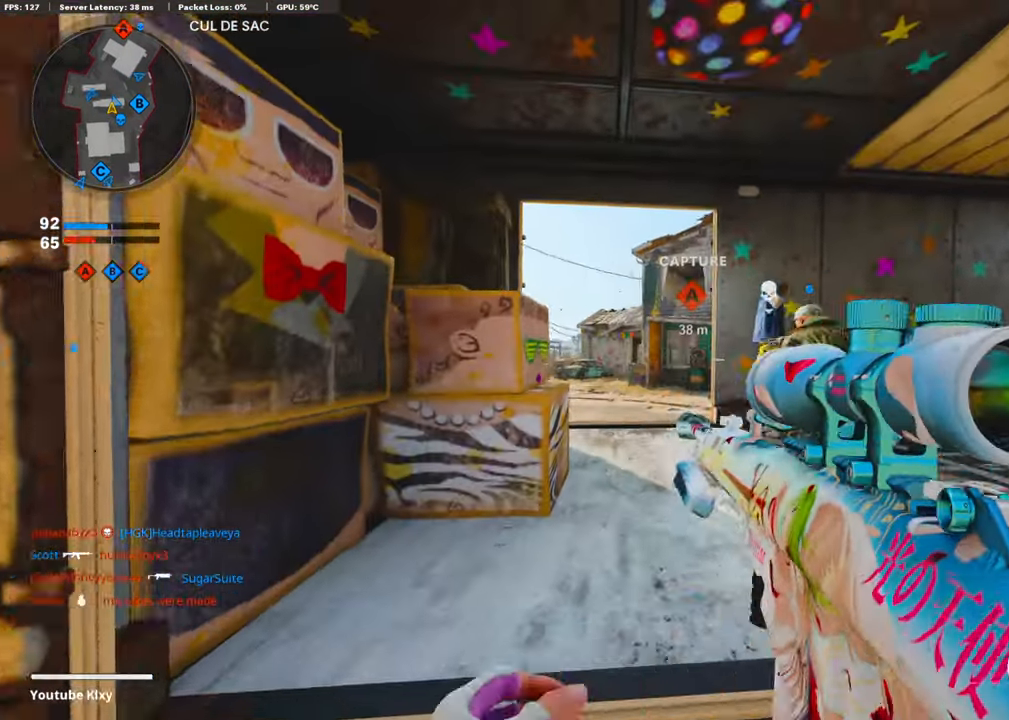
{"buttons": [], "left_stick": "up", "right_stick": "center", "events": [[17, "CROSS", "up"], [17, "right_stick", "down"], [84, "right_stick", "center"], [185, "L3", "up"]]}
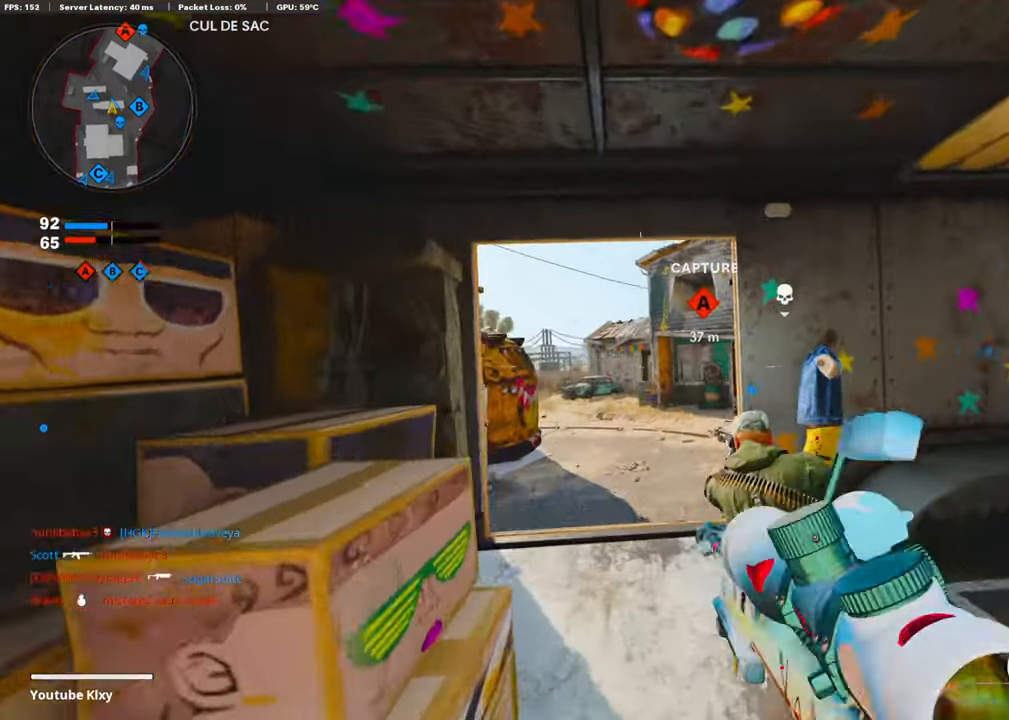
{"buttons": ["L3"], "left_stick": "up-right", "right_stick": "center", "events": [[218, "left_stick", "right"], [218, "right_stick", "right"], [319, "left_stick", "up-right"], [370, "L3", "down"], [454, "right_stick", "center"]]}
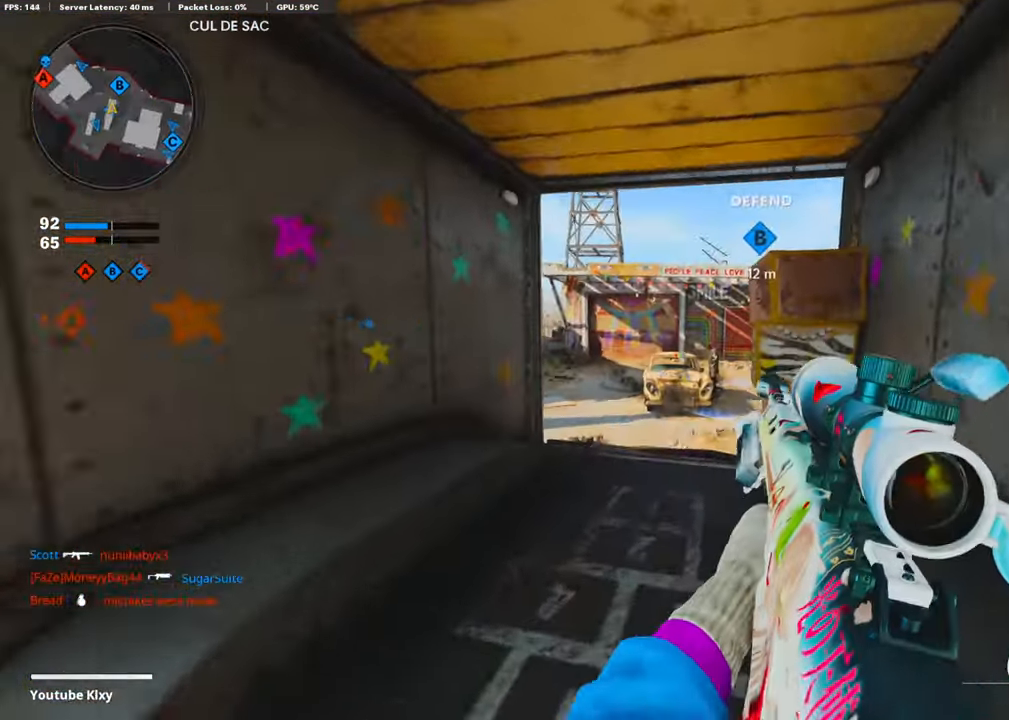
{"buttons": ["L1"], "left_stick": "up-right", "right_stick": "center", "events": [[68, "right_stick", "left"], [185, "R3", "down"], [286, "R3", "up"], [320, "L3", "up"], [337, "L1", "down"], [488, "right_stick", "center"]]}
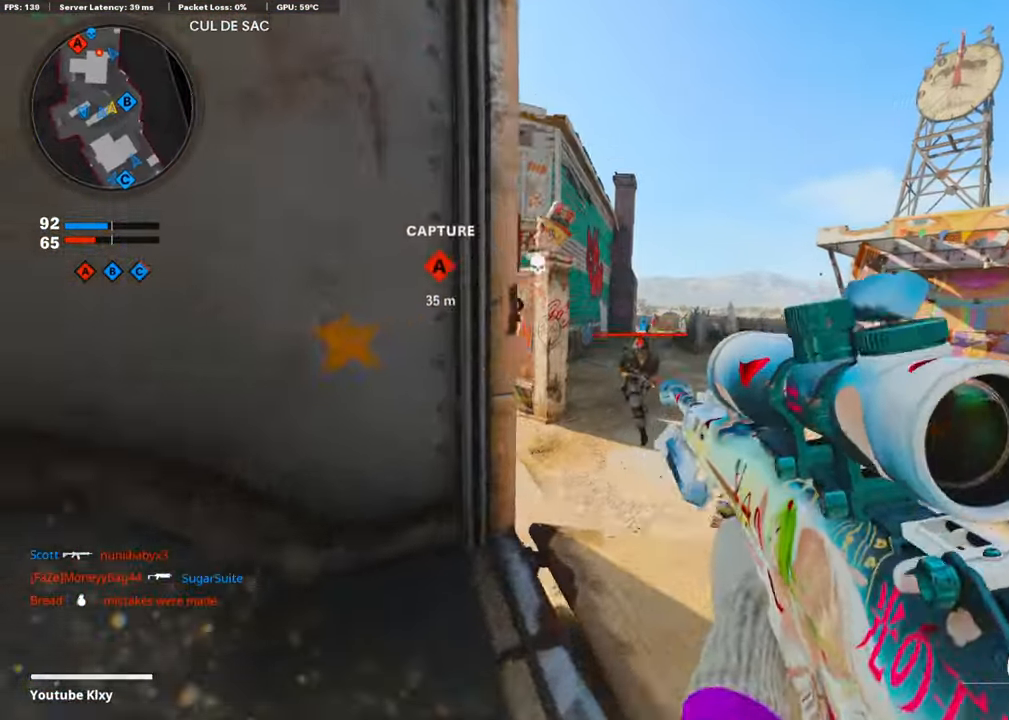
{"buttons": [], "left_stick": "up-right", "right_stick": "right", "events": [[84, "left_stick", "center"], [135, "left_stick", "left"], [185, "right_stick", "down-right"], [236, "right_stick", "down"], [269, "left_stick", "right"], [353, "L1", "up"], [370, "R1", "down"], [387, "left_stick", "center"], [505, "R1", "up"], [505, "left_stick", "up-right"], [505, "right_stick", "right"]]}
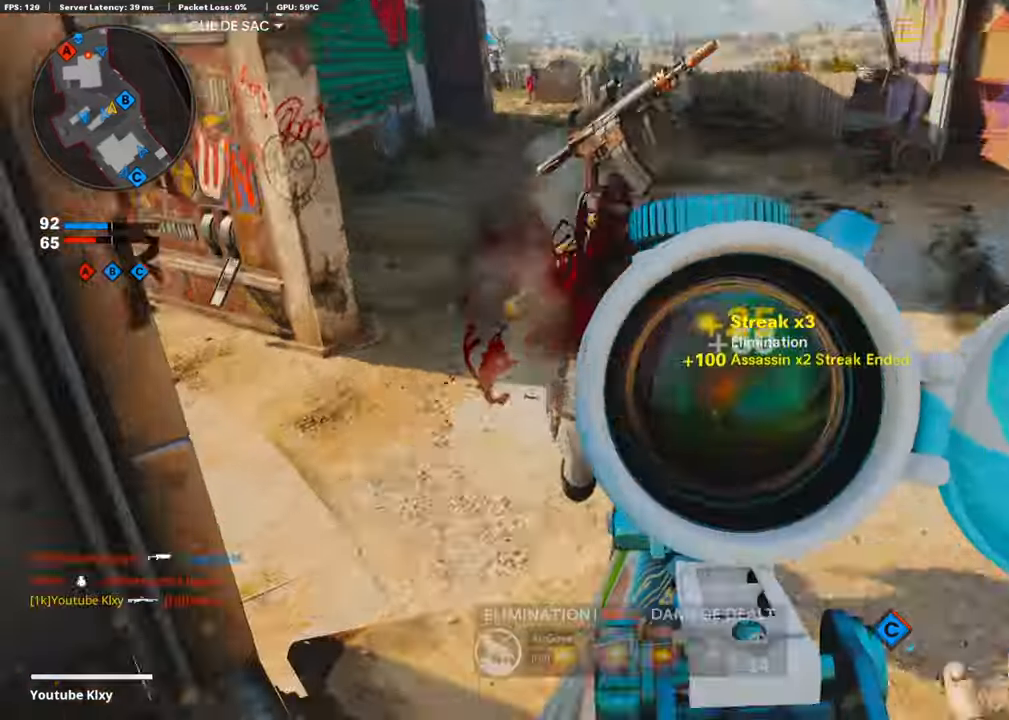
{"buttons": ["CROSS"], "left_stick": "up-right", "right_stick": "center", "events": [[84, "L3", "down"], [202, "right_stick", "left"], [252, "right_stick", "up-left"], [387, "CROSS", "down"], [403, "L3", "up"], [471, "right_stick", "center"]]}
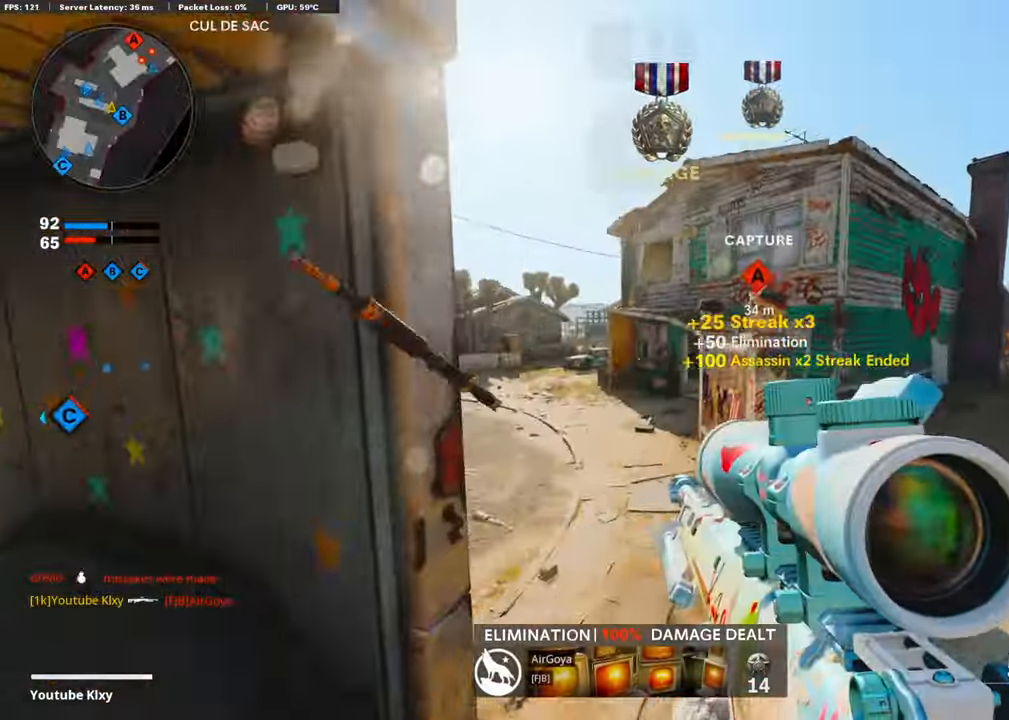
{"buttons": ["L1"], "left_stick": "up-right", "right_stick": "right", "events": [[34, "CROSS", "up"], [320, "right_stick", "right"], [488, "L1", "down"]]}
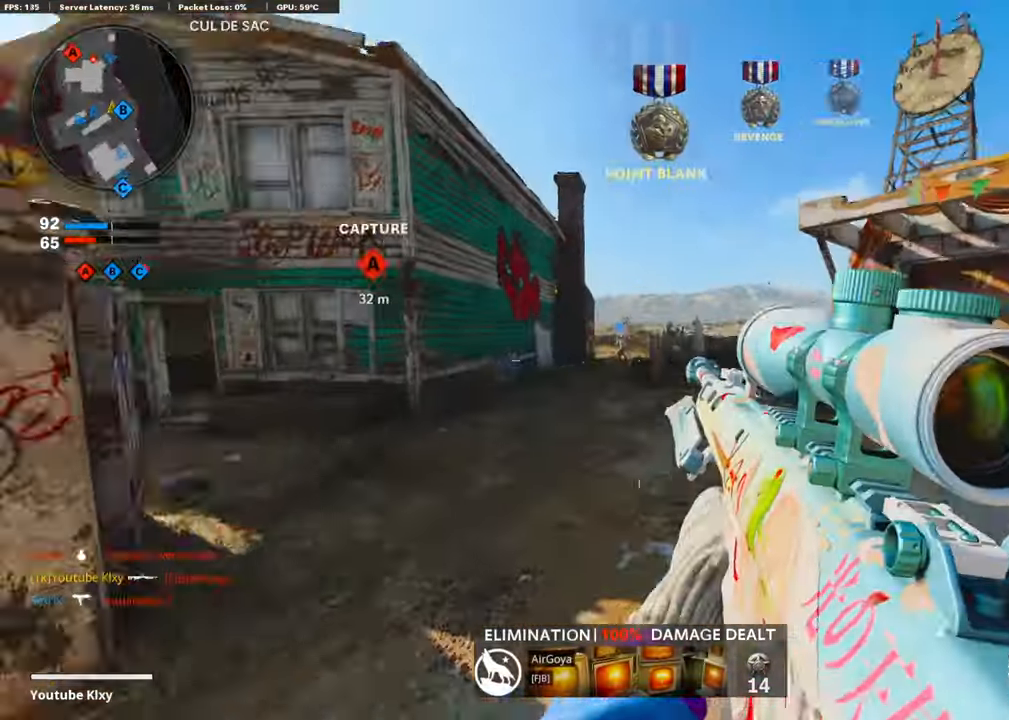
{"buttons": ["L1"], "left_stick": "left", "right_stick": "center", "events": [[34, "right_stick", "center"], [51, "left_stick", "up-left"], [101, "left_stick", "left"], [101, "right_stick", "left"], [202, "right_stick", "center"], [337, "right_stick", "up-left"], [454, "right_stick", "center"]]}
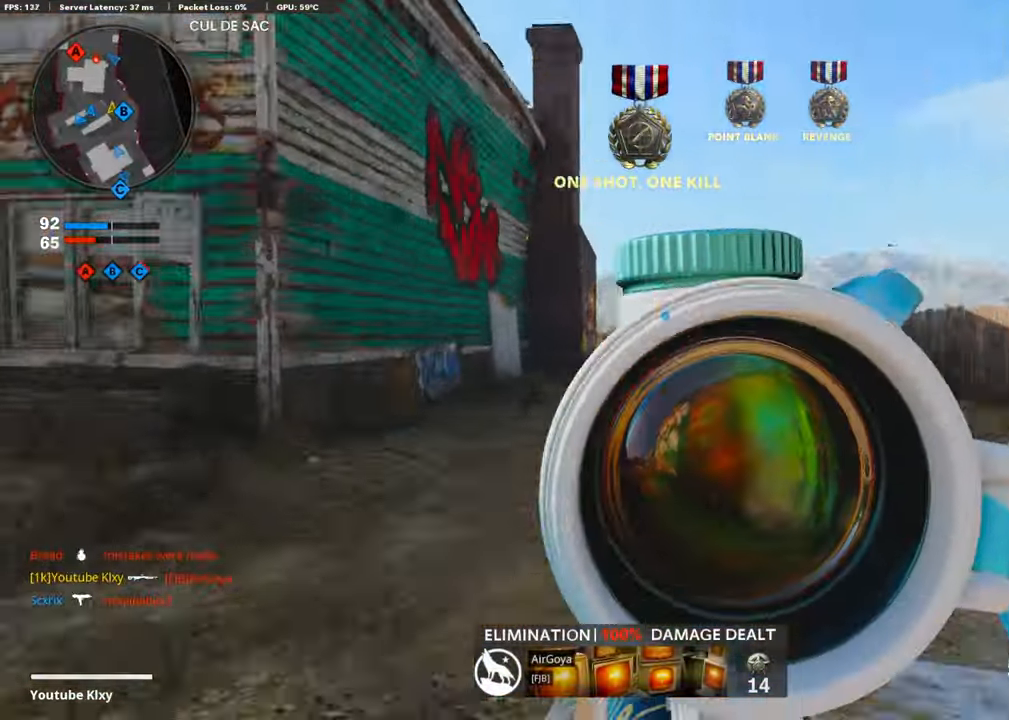
{"buttons": ["TRIANGLE", "L3"], "left_stick": "up-left", "right_stick": "center", "events": [[67, "right_stick", "up"], [84, "left_stick", "up-left"], [151, "L1", "up"], [202, "right_stick", "center"], [219, "L3", "down"], [353, "TRIANGLE", "down"], [420, "TRIANGLE", "up"], [471, "TRIANGLE", "down"]]}
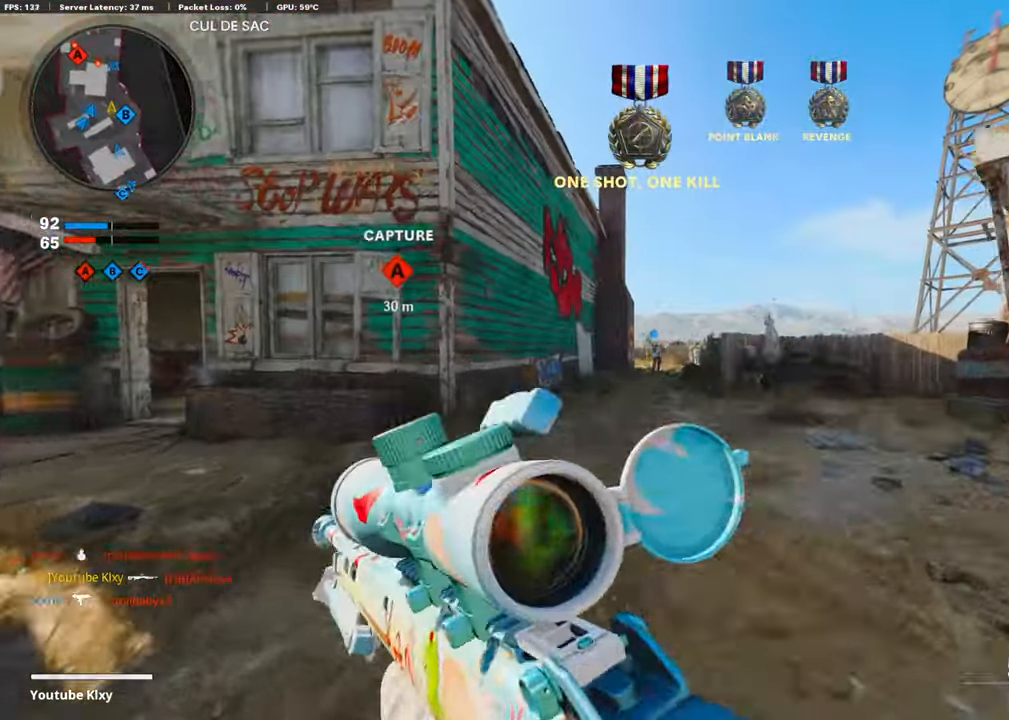
{"buttons": [], "left_stick": "up", "right_stick": "center", "events": [[16, "TRIANGLE", "up"], [33, "L3", "up"], [84, "right_stick", "left"], [319, "right_stick", "center"], [504, "left_stick", "up"]]}
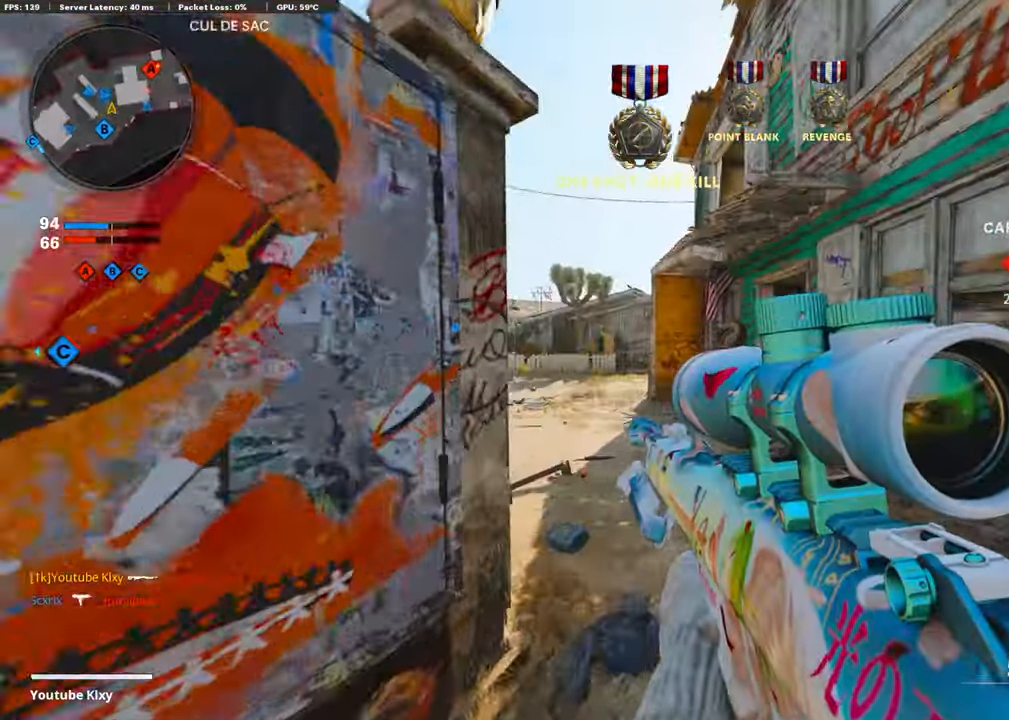
{"buttons": ["R3"], "left_stick": "up", "right_stick": "right", "events": [[68, "right_stick", "right"], [454, "R3", "down"]]}
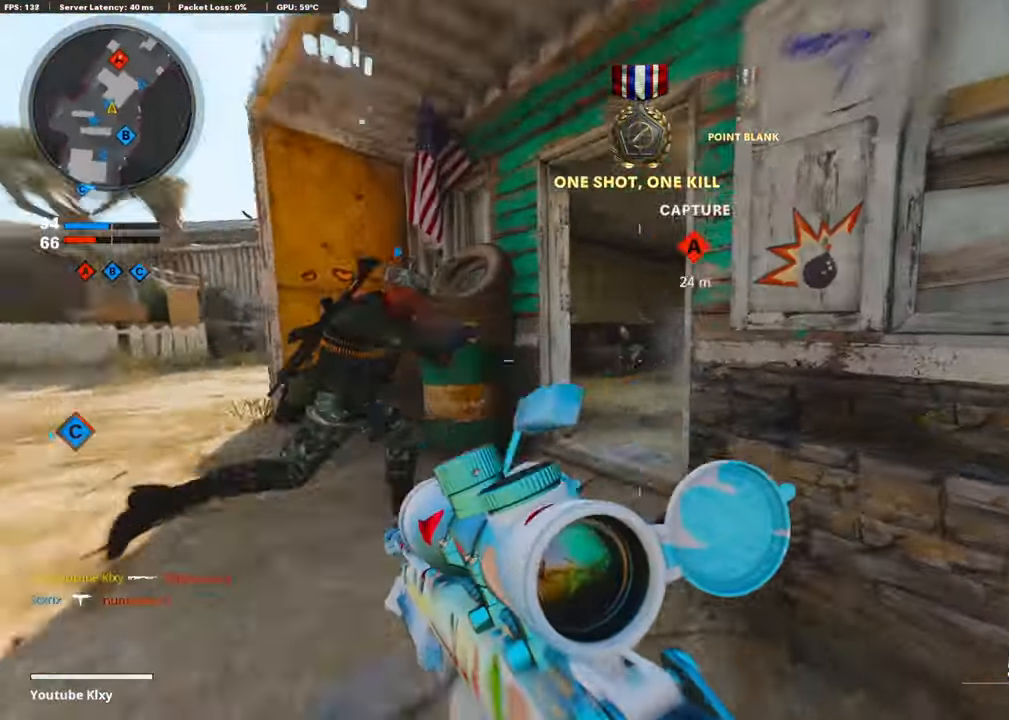
{"buttons": ["L3"], "left_stick": "up-right", "right_stick": "center", "events": [[101, "R3", "up"], [202, "L1", "down"], [202, "R3", "down"], [202, "right_stick", "center"], [286, "left_stick", "up-right"], [303, "L1", "up"], [303, "R3", "up"], [421, "L3", "down"]]}
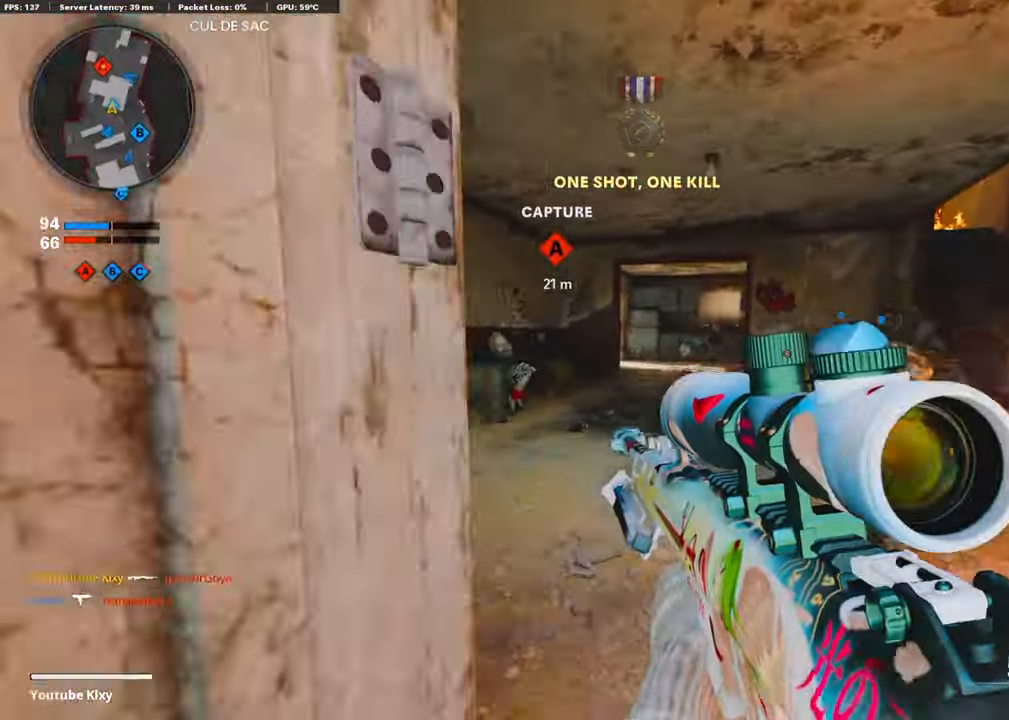
{"buttons": ["L1"], "left_stick": "up-right", "right_stick": "left", "events": [[134, "right_stick", "left"], [218, "R3", "down"], [218, "right_stick", "center"], [303, "L1", "down"], [303, "L3", "up"], [303, "R3", "up"], [454, "right_stick", "left"]]}
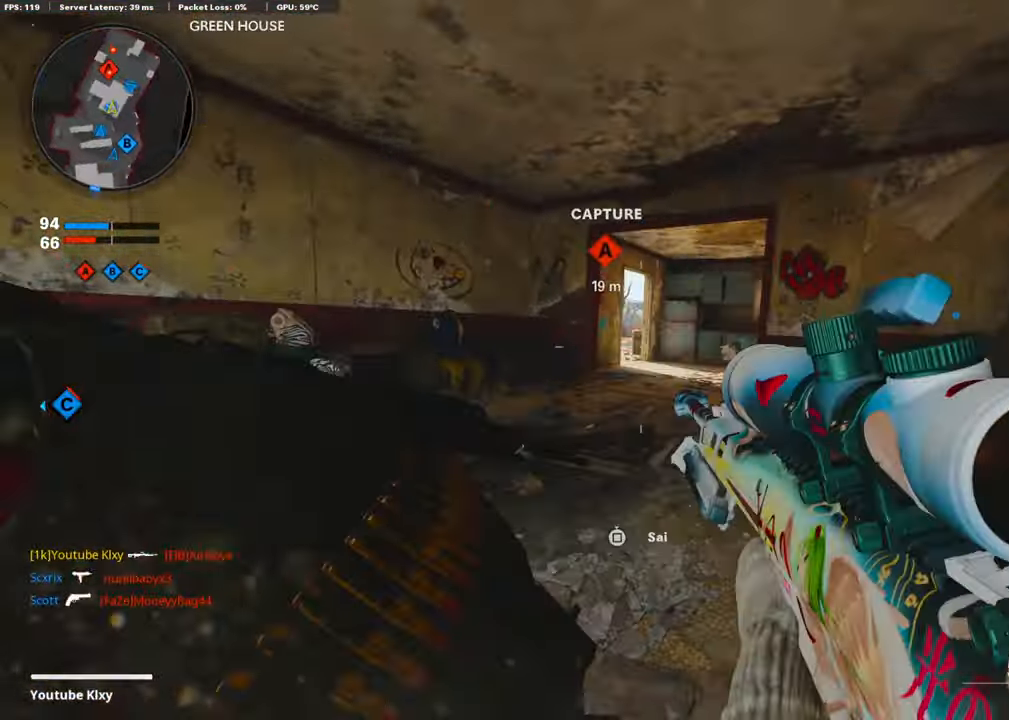
{"buttons": ["L1"], "left_stick": "left", "right_stick": "down-right", "events": [[135, "right_stick", "center"], [152, "left_stick", "left"], [236, "right_stick", "right"], [354, "right_stick", "center"], [404, "right_stick", "down-right"]]}
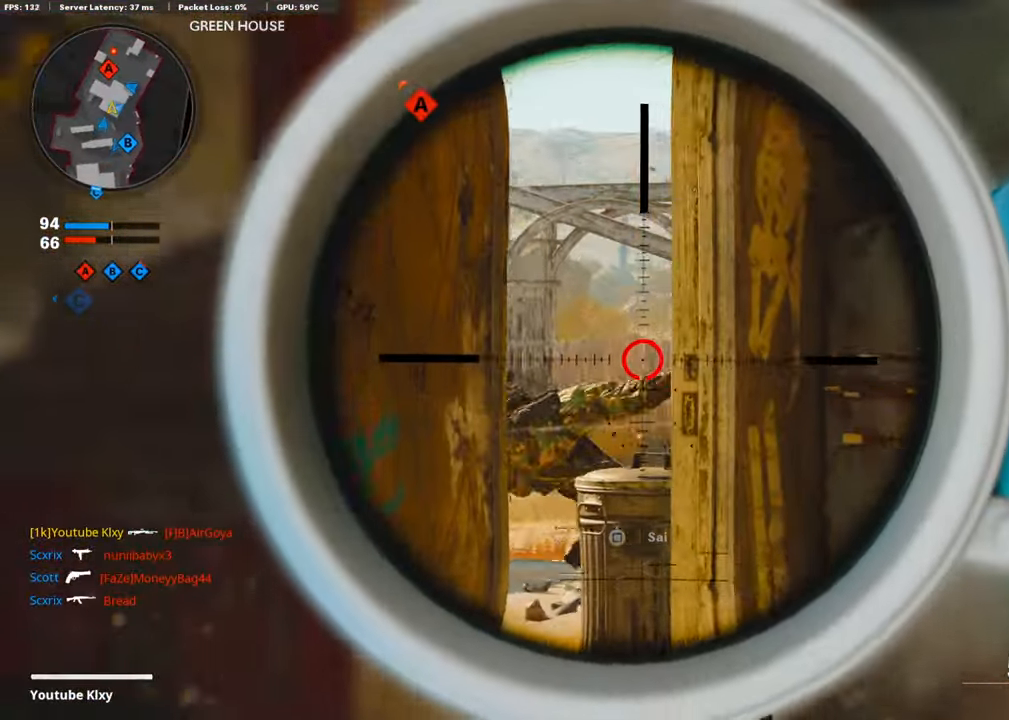
{"buttons": ["L1"], "left_stick": "left", "right_stick": "up-right", "events": [[219, "left_stick", "right"], [337, "right_stick", "center"], [421, "left_stick", "center"], [471, "left_stick", "left"], [471, "right_stick", "up-right"]]}
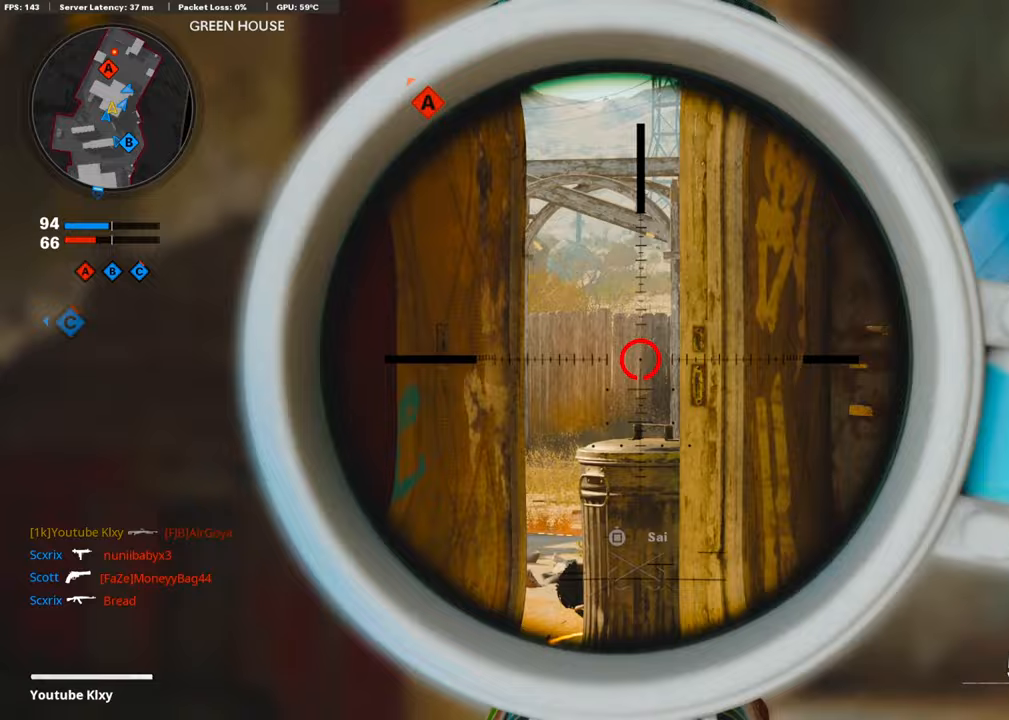
{"buttons": ["L1"], "left_stick": "up", "right_stick": "center", "events": [[34, "right_stick", "right"], [151, "left_stick", "up-left"], [303, "left_stick", "up"], [404, "right_stick", "center"]]}
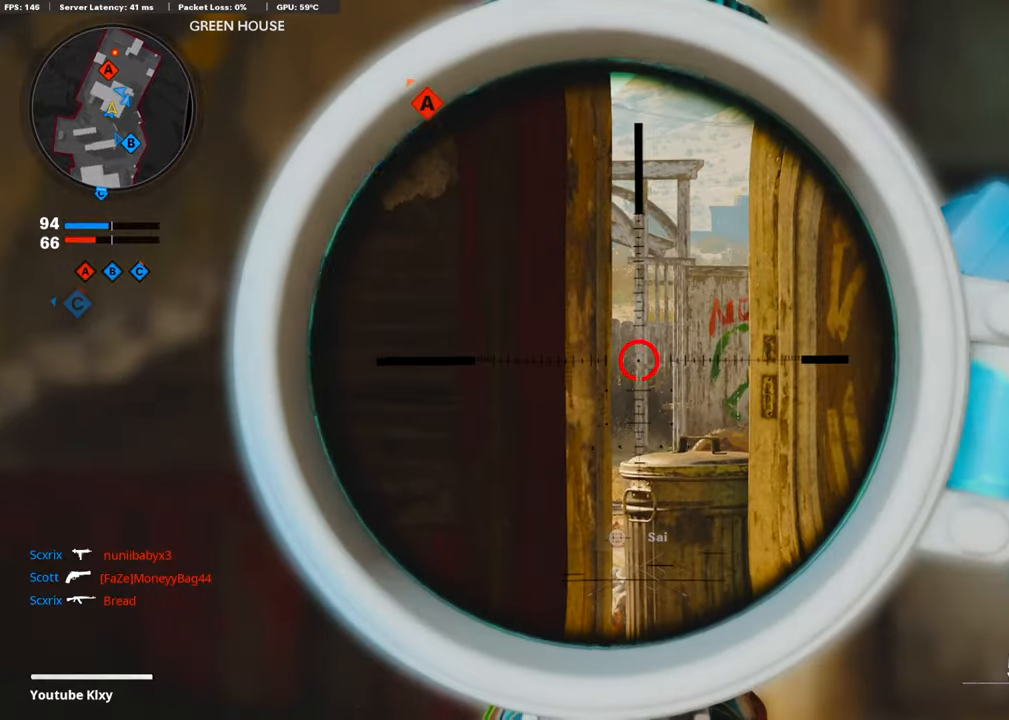
{"buttons": [], "left_stick": "up", "right_stick": "center", "events": [[117, "L1", "up"], [168, "L3", "down"], [286, "L3", "up"]]}